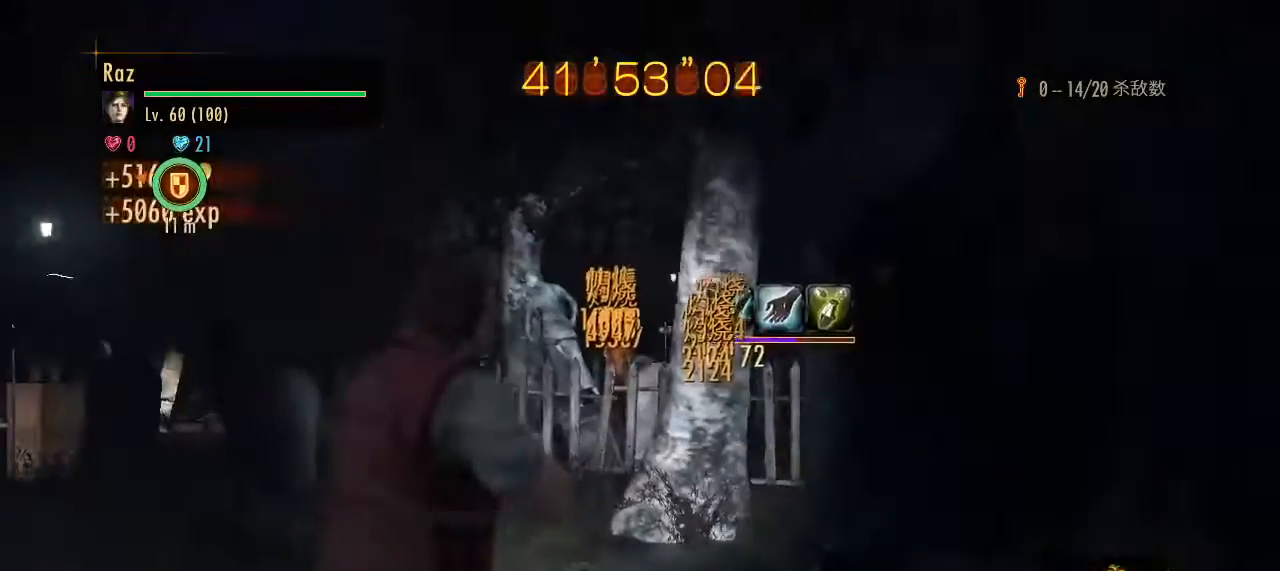
Gameplay with keyboard and mouse; each line is a JSON object with the keys and mouse buttons held at the frame after it. "events" lists presses ("down") and releases ("up") of "1", "2", "3", "4", "5", "a", "alt", "b", "c", "ctrl", "d", "e", "f", "g", "q", "r", "s", "shift", "space", "t", "tab", "v", "w", "x", "z", "mouse_left", "mouse_wheel", "mouse_right", "mouse_mb4" and "mouse_mb5" between this image and that frame as [ms after this image, input, new state], when the widget could be followed in between. "mouse_left", "mouse_wheel", "mouse_right", "mouse_mb4", "mouse_mb5" = the "left", "wheel", "right", "mb4", "mb5" buttons of the "mouse" list. No other keys are recorded. "wheel" means that the mouse wheel is clicked or scrolled. Mouse movement is not recorded.
{"keys": ["a", "w"], "mouse": ["right"], "events": [[50, "mouse_right", "up"], [233, "mouse_right", "down"], [283, "d", "down"], [433, "a", "down"], [433, "d", "up"]]}
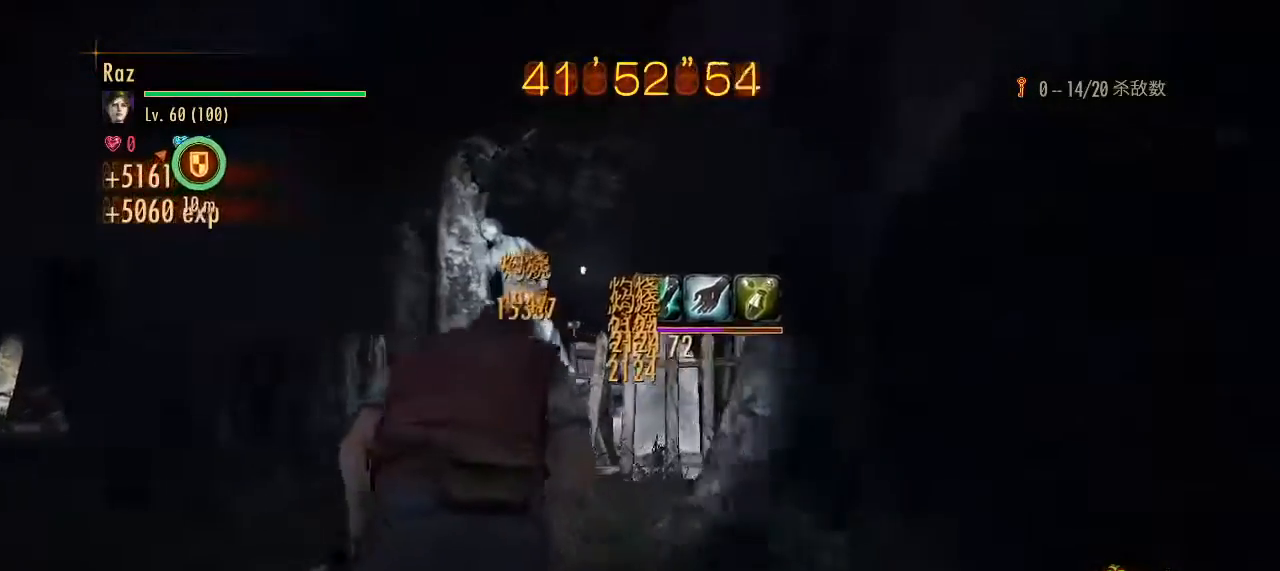
{"keys": ["a"], "mouse": ["left", "right"], "events": [[17, "w", "up"], [217, "mouse_left", "down"]]}
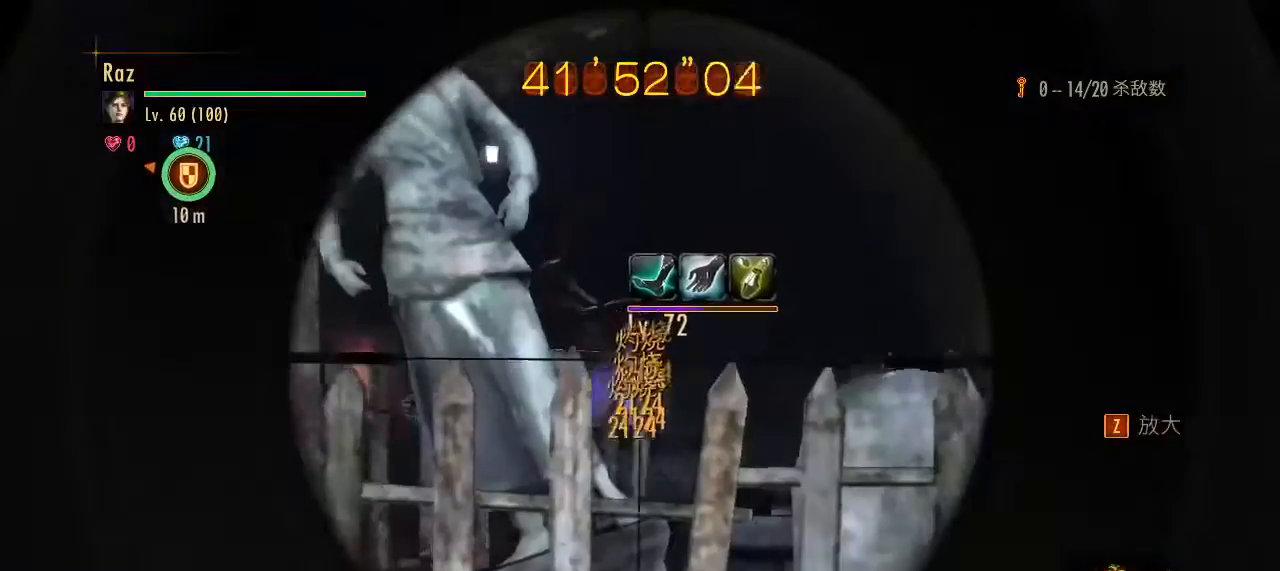
{"keys": ["d", "s"], "mouse": ["left", "right"], "events": [[33, "s", "down"], [267, "a", "up"], [317, "d", "down"]]}
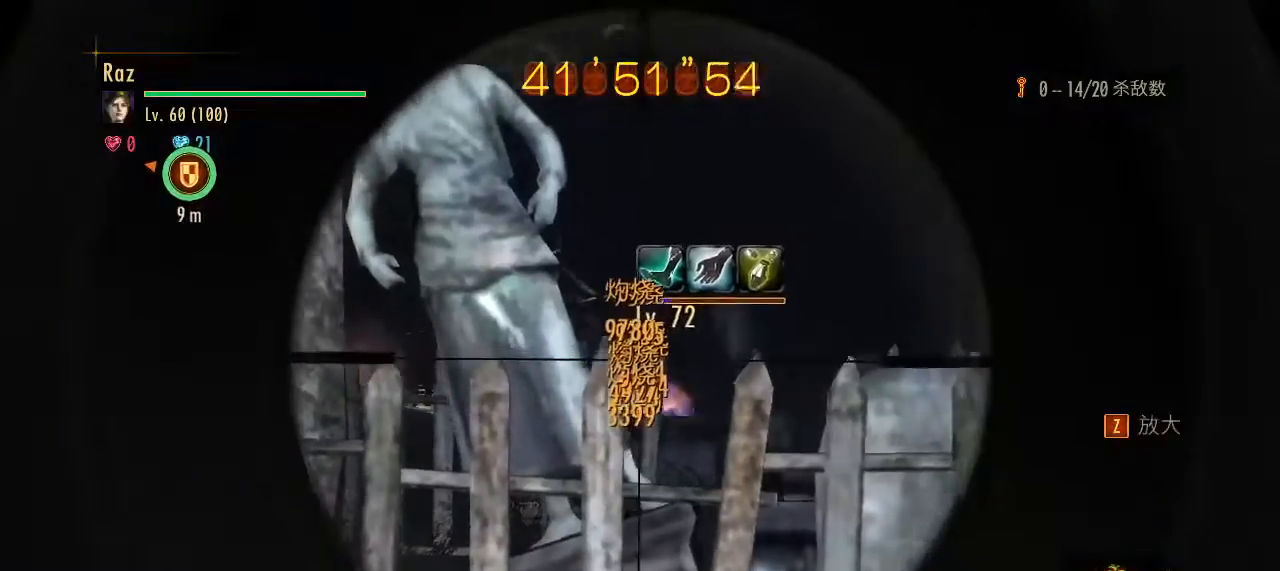
{"keys": ["s", "space"], "mouse": ["right"], "events": [[150, "d", "up"], [433, "space", "down"], [467, "mouse_left", "up"]]}
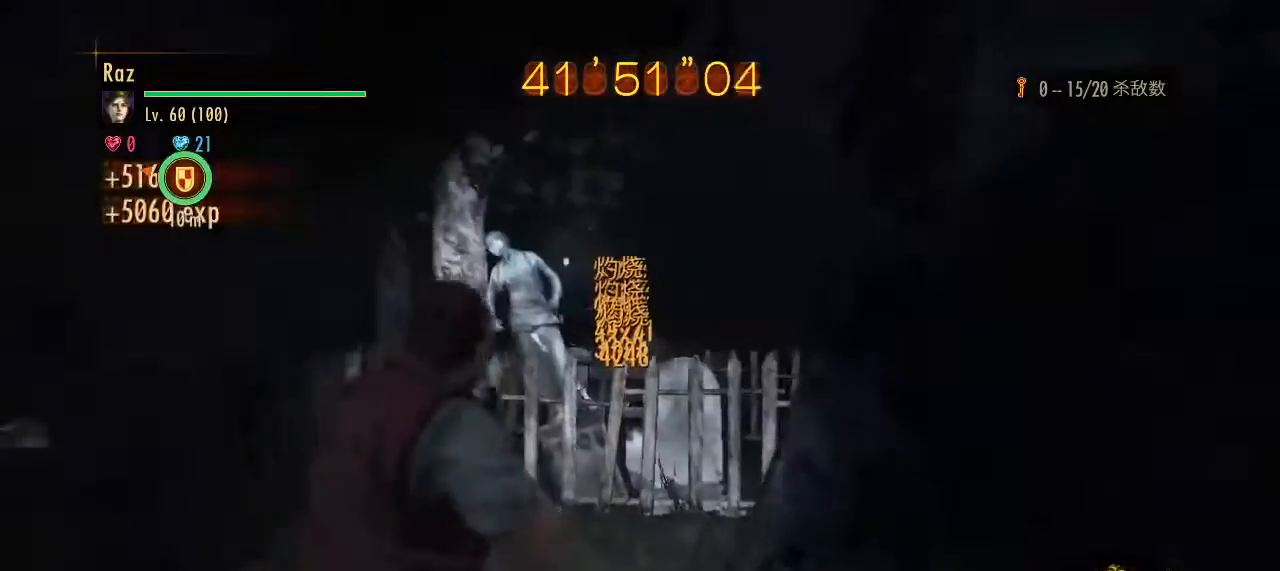
{"keys": ["d", "w"], "mouse": [], "events": [[17, "mouse_right", "up"], [67, "space", "up"], [117, "d", "down"], [167, "s", "up"], [300, "w", "down"]]}
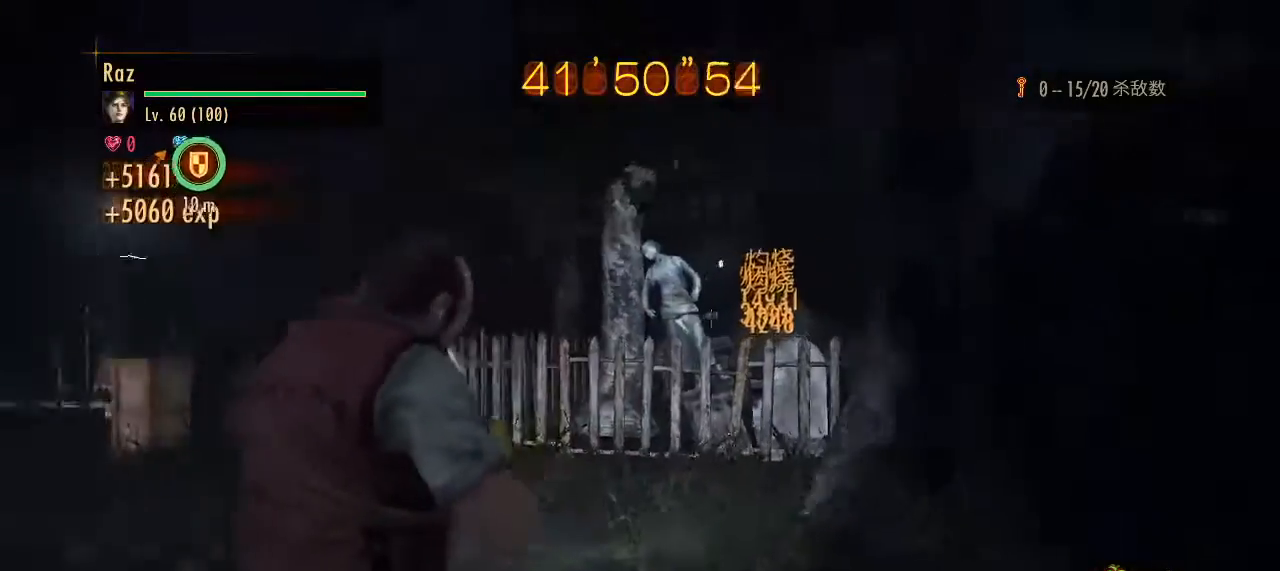
{"keys": ["d"], "mouse": [], "events": [[33, "w", "up"], [133, "1", "down"], [267, "1", "up"]]}
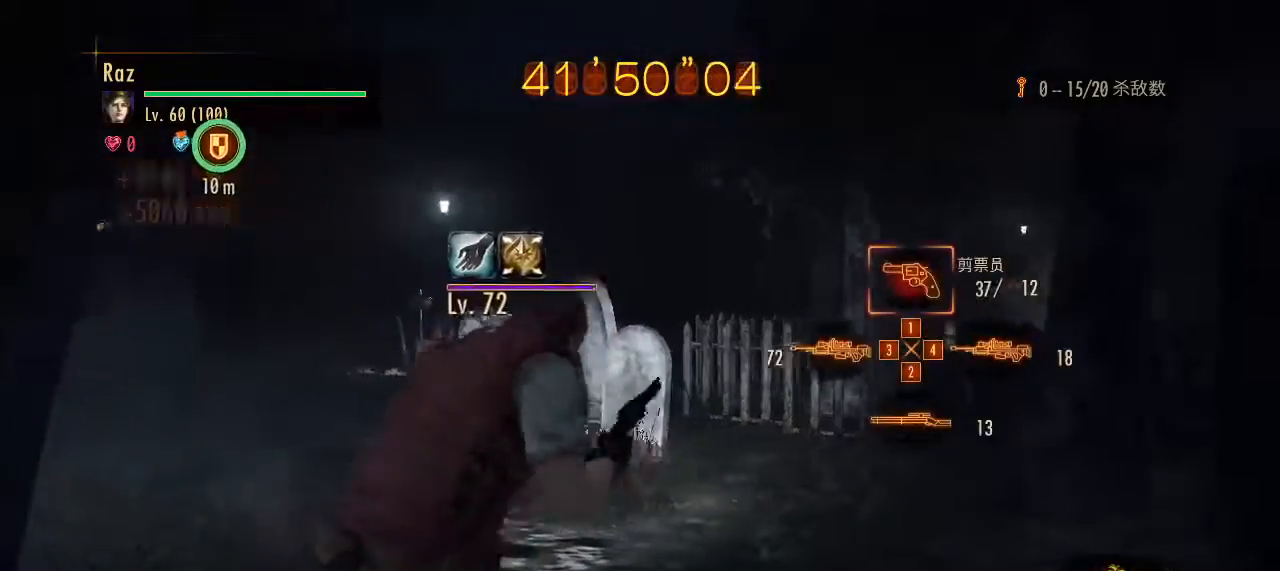
{"keys": ["a"], "mouse": ["right"], "events": [[50, "a", "down"], [50, "d", "up"], [100, "d", "down"], [150, "a", "up"], [283, "a", "down"], [283, "d", "up"], [333, "mouse_right", "down"]]}
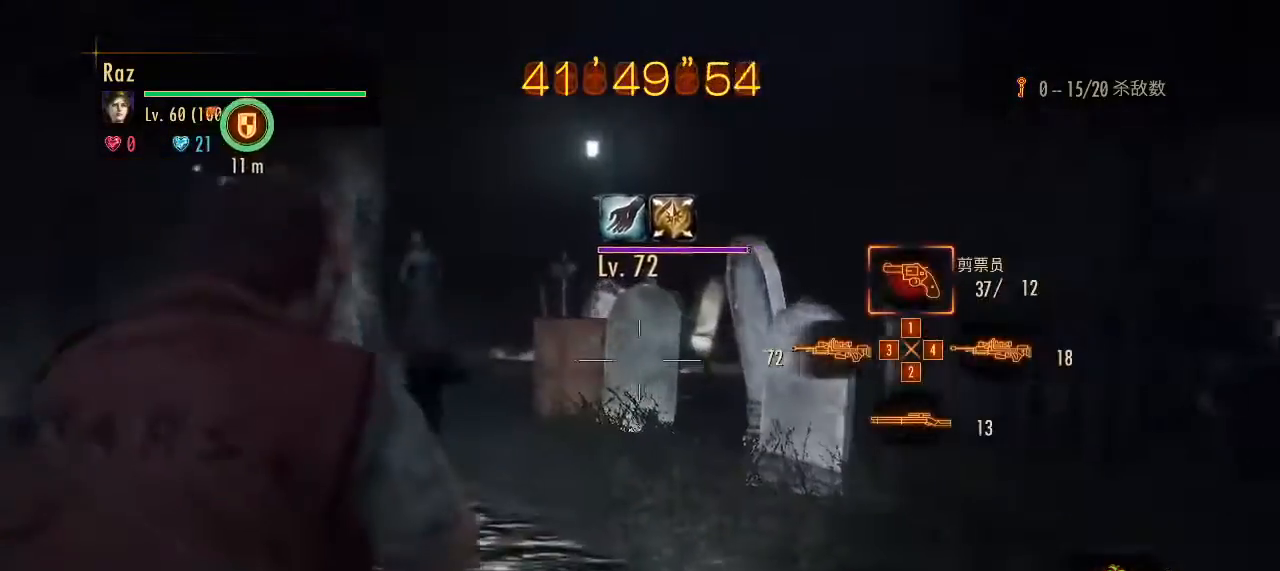
{"keys": ["a"], "mouse": ["right"], "events": [[117, "mouse_right", "up"], [450, "mouse_right", "down"]]}
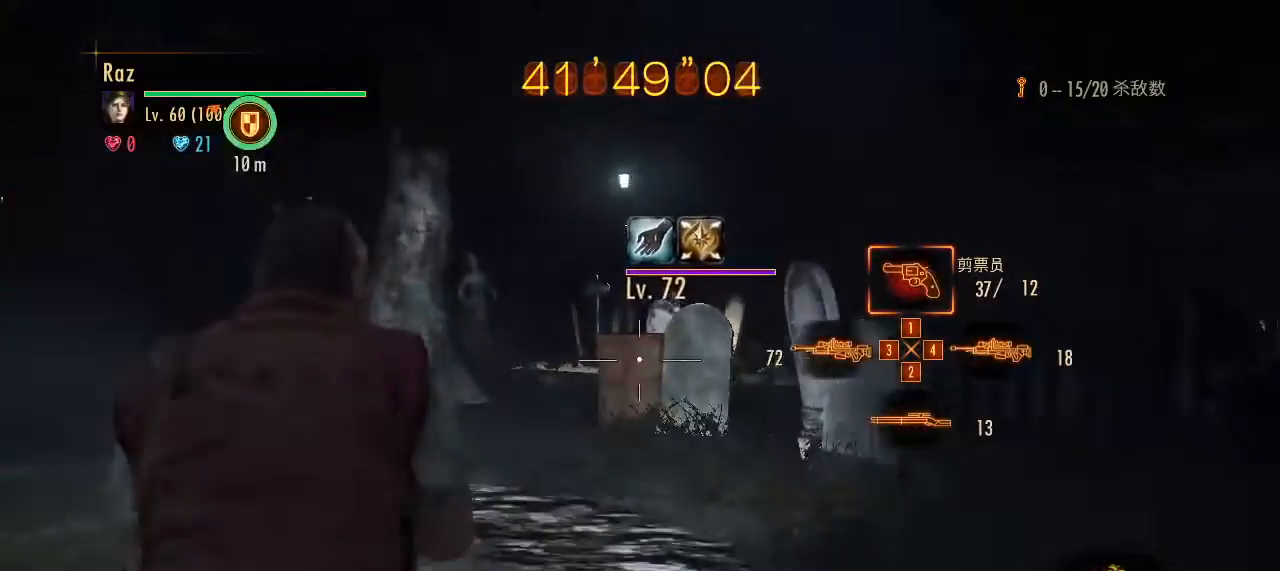
{"keys": ["s"], "mouse": ["left", "right"], "events": [[33, "mouse_left", "down"], [133, "s", "down"], [183, "a", "up"]]}
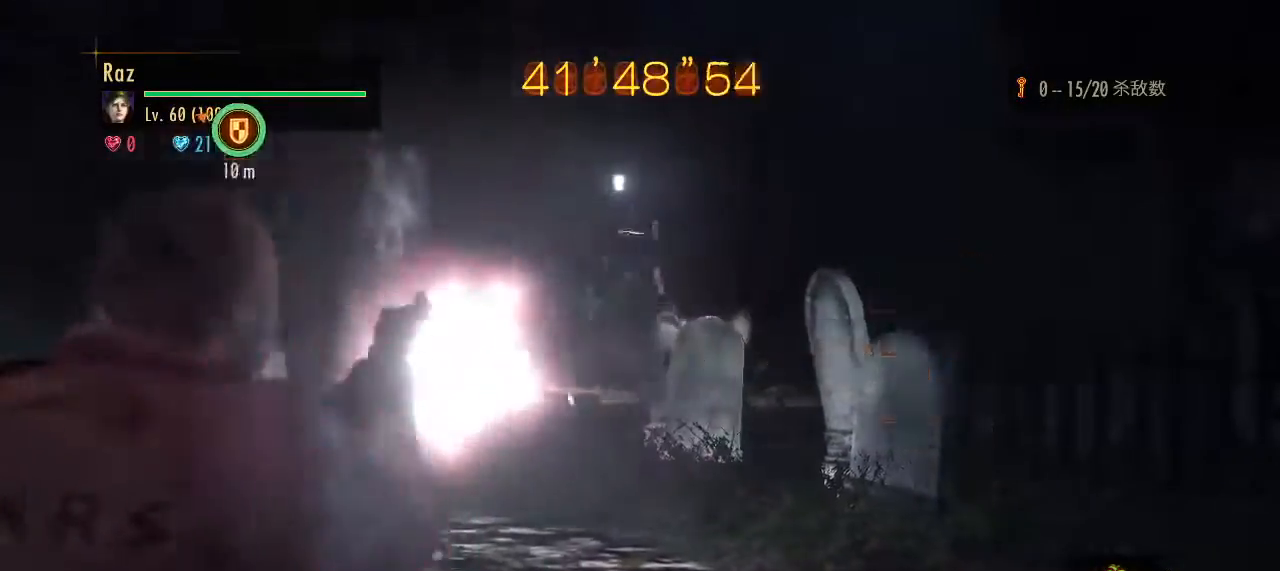
{"keys": ["s"], "mouse": ["left", "right"], "events": []}
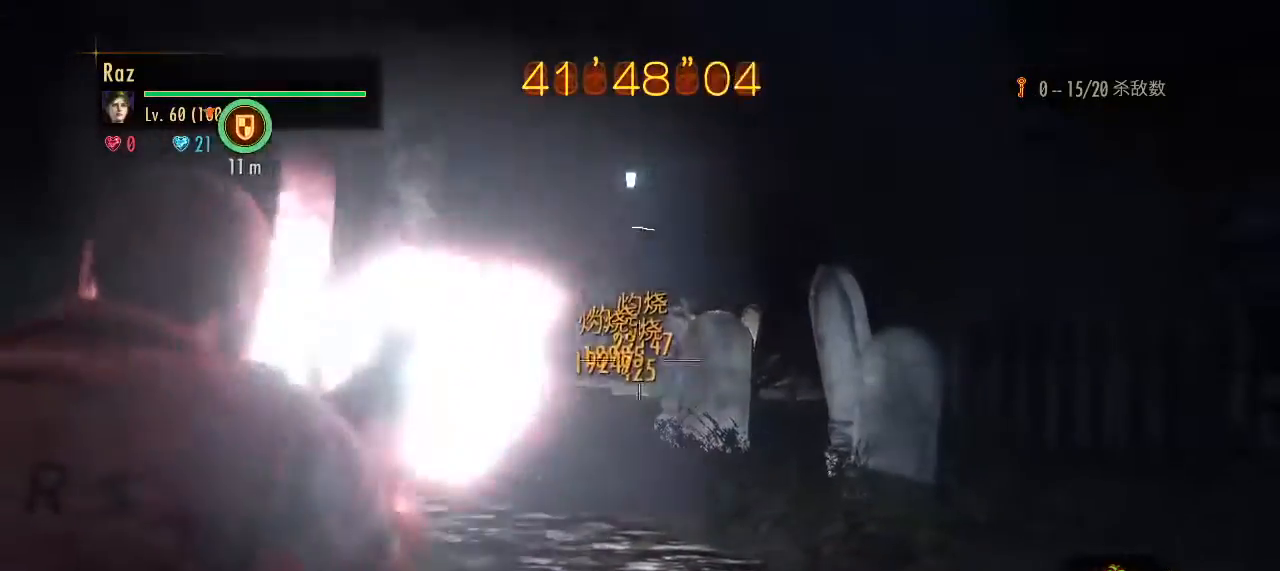
{"keys": ["s"], "mouse": [], "events": [[217, "space", "down"], [400, "space", "up"], [450, "mouse_left", "up"], [483, "mouse_right", "up"]]}
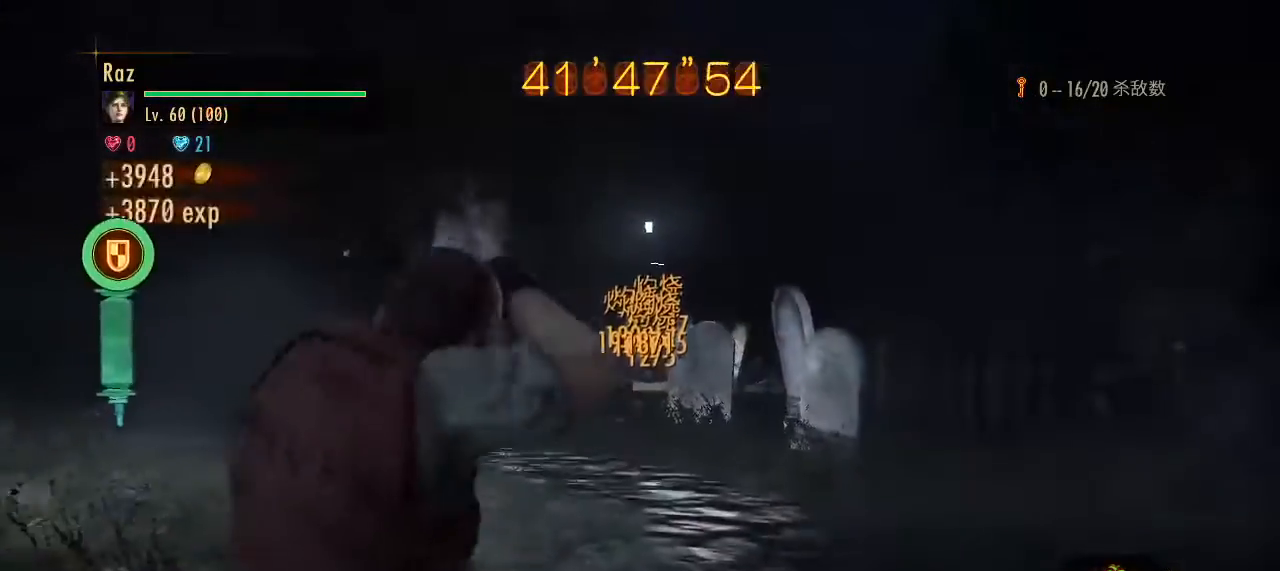
{"keys": ["d"], "mouse": [], "events": [[83, "d", "down"], [83, "s", "up"]]}
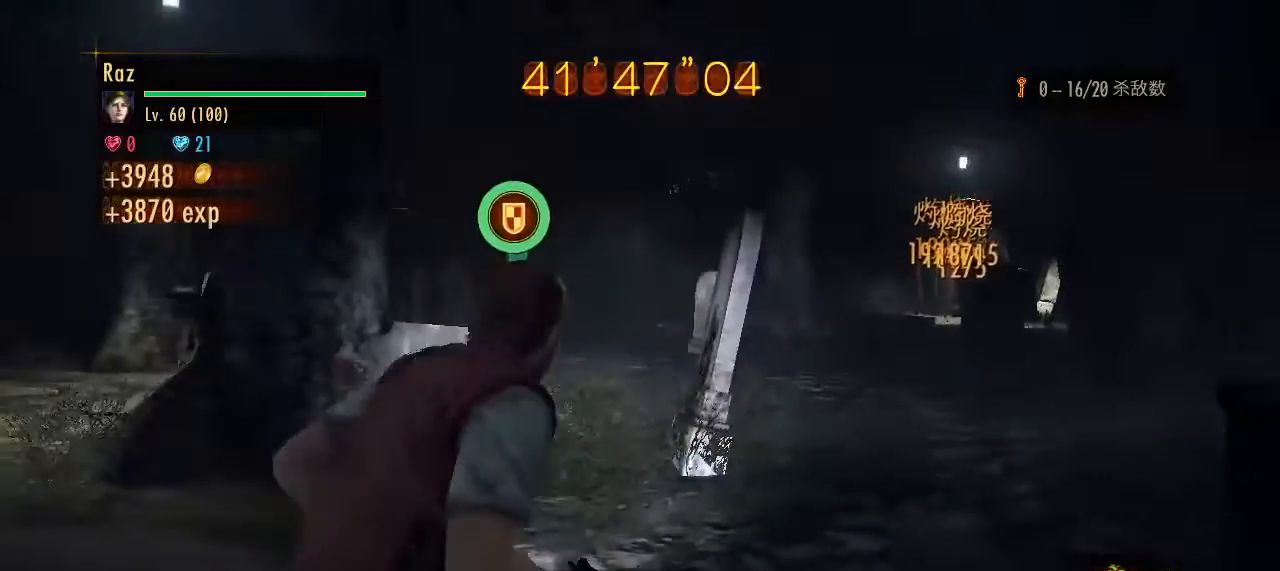
{"keys": ["4", "a"], "mouse": [], "events": [[200, "a", "down"], [233, "d", "up"], [467, "4", "down"]]}
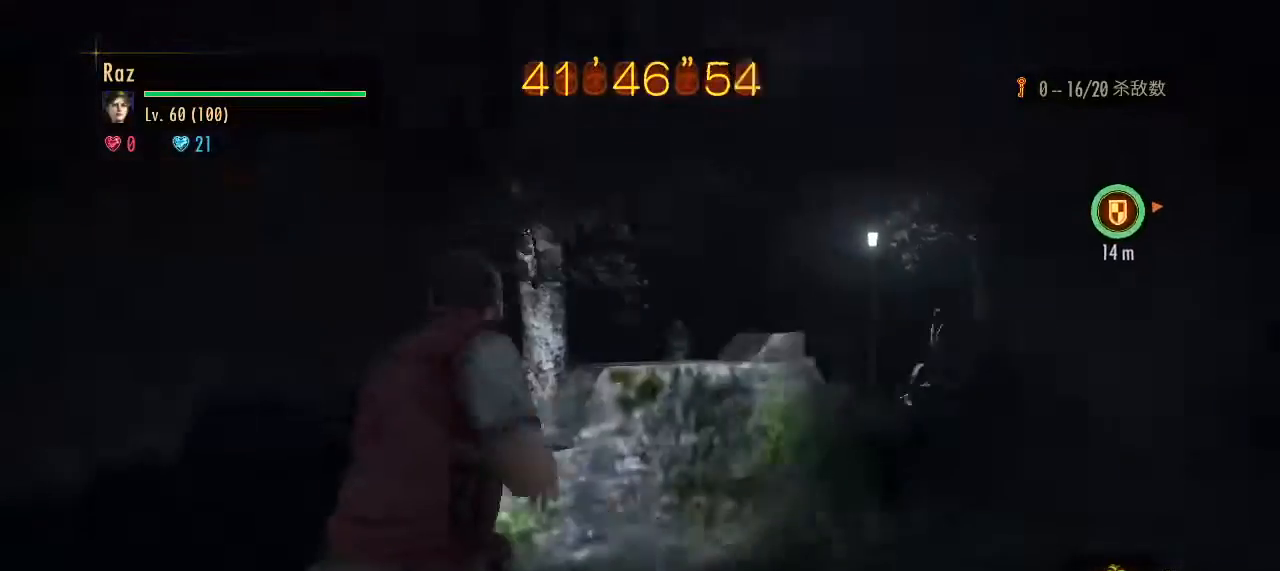
{"keys": ["a", "w"], "mouse": [], "events": [[117, "4", "up"], [350, "w", "down"]]}
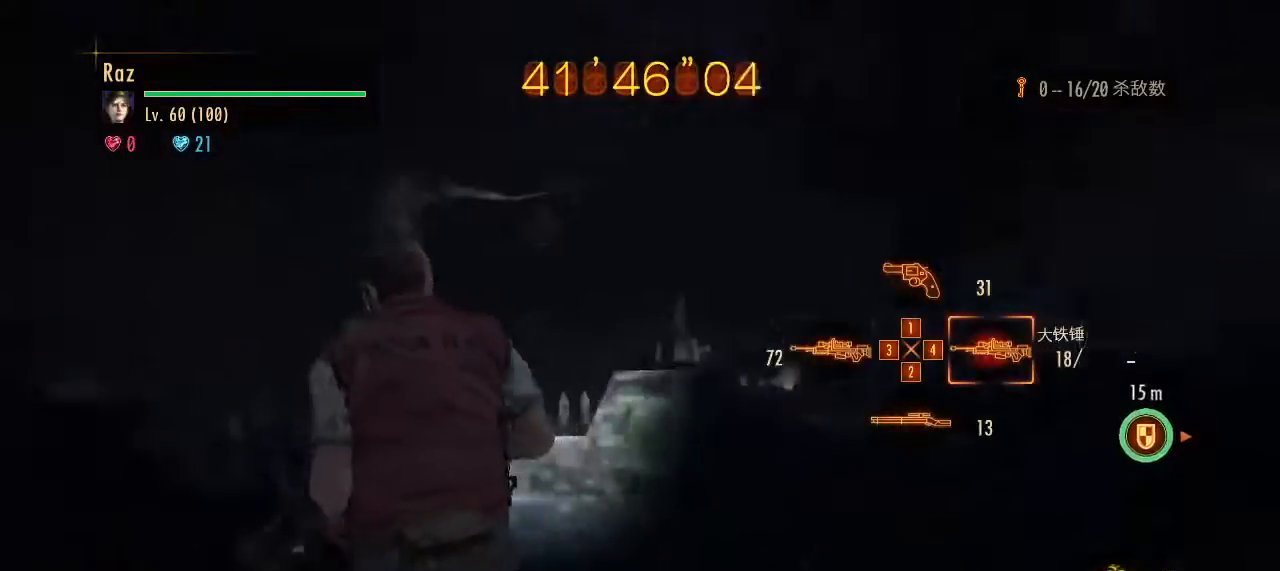
{"keys": [], "mouse": [], "events": [[33, "w", "up"], [83, "3", "down"], [217, "3", "up"], [317, "4", "down"], [367, "a", "up"], [417, "4", "up"]]}
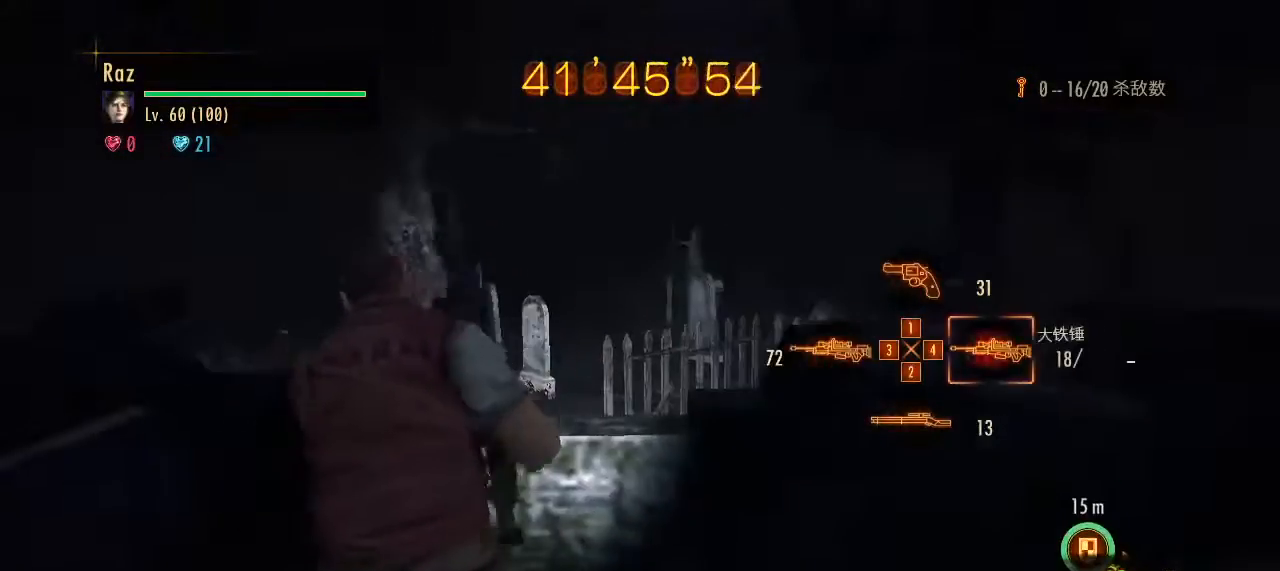
{"keys": ["d", "w"], "mouse": [], "events": [[150, "w", "down"], [233, "d", "down"]]}
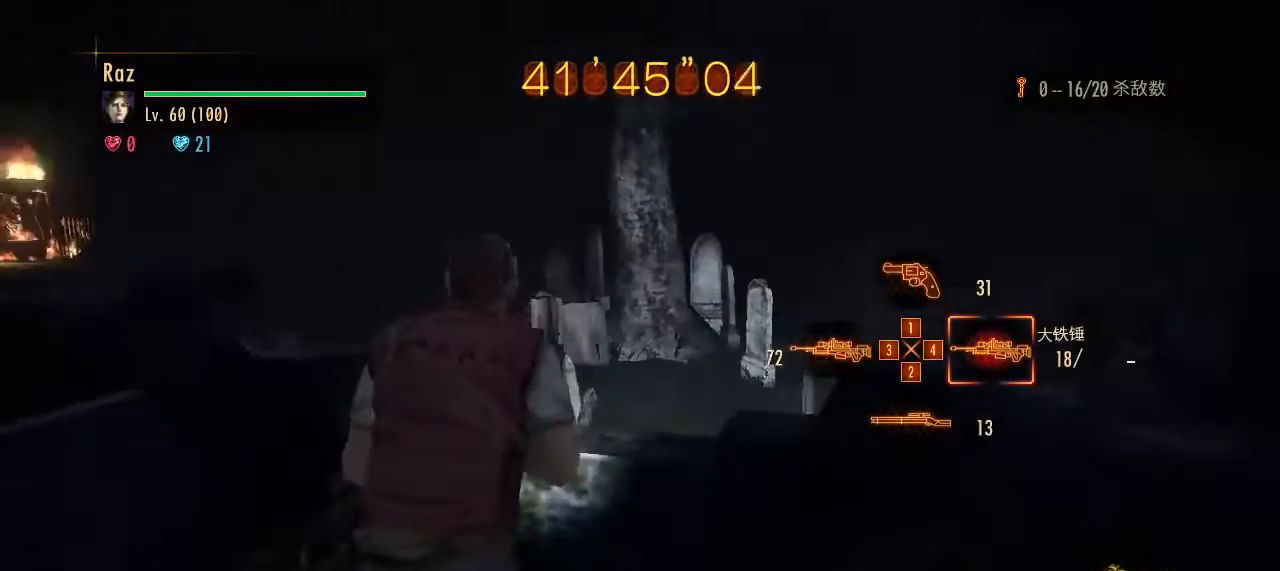
{"keys": ["a", "s"], "mouse": [], "events": [[67, "w", "up"], [117, "d", "up"], [200, "a", "down"], [483, "s", "down"]]}
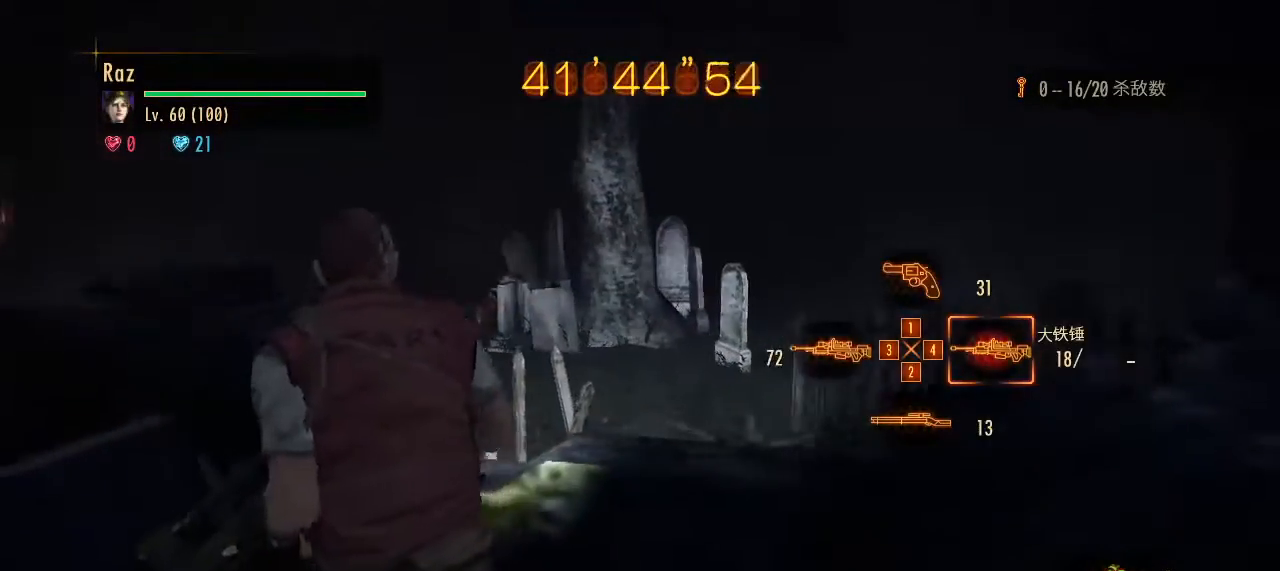
{"keys": [], "mouse": [], "events": [[133, "a", "up"], [267, "d", "down"], [267, "s", "up"], [450, "d", "up"]]}
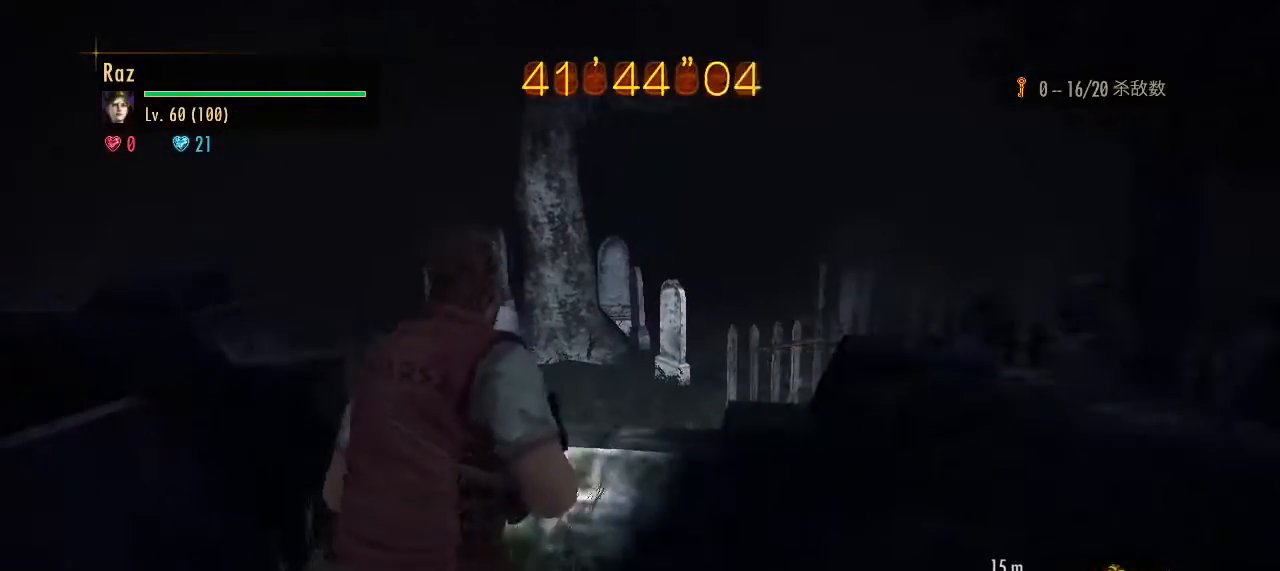
{"keys": [], "mouse": [], "events": []}
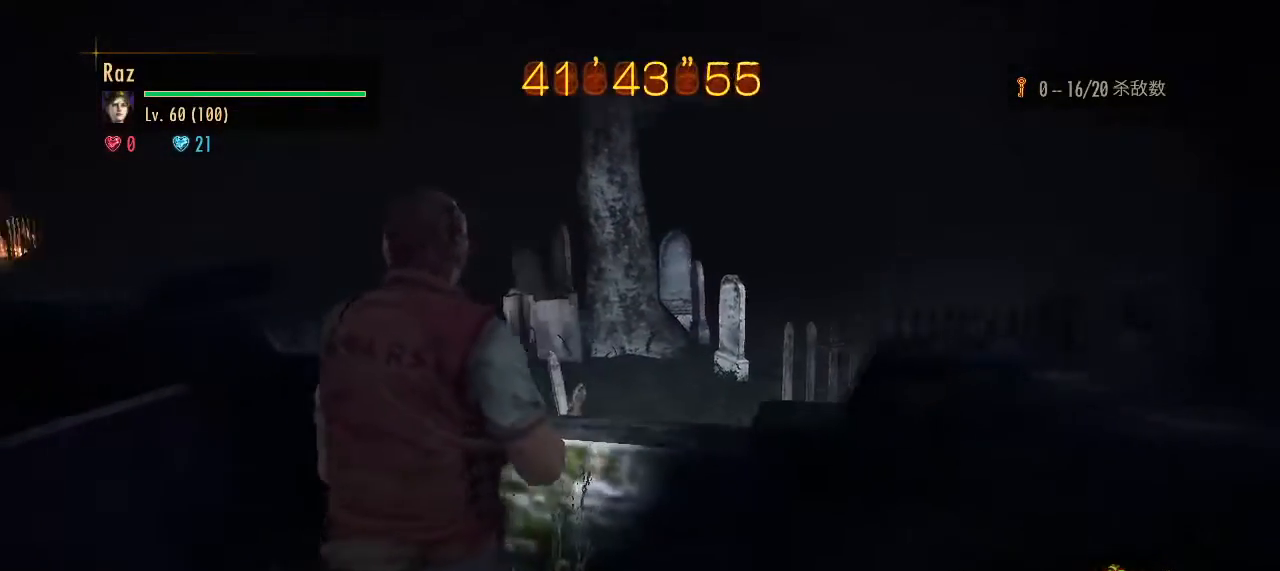
{"keys": [], "mouse": [], "events": [[350, "2", "down"], [483, "2", "up"]]}
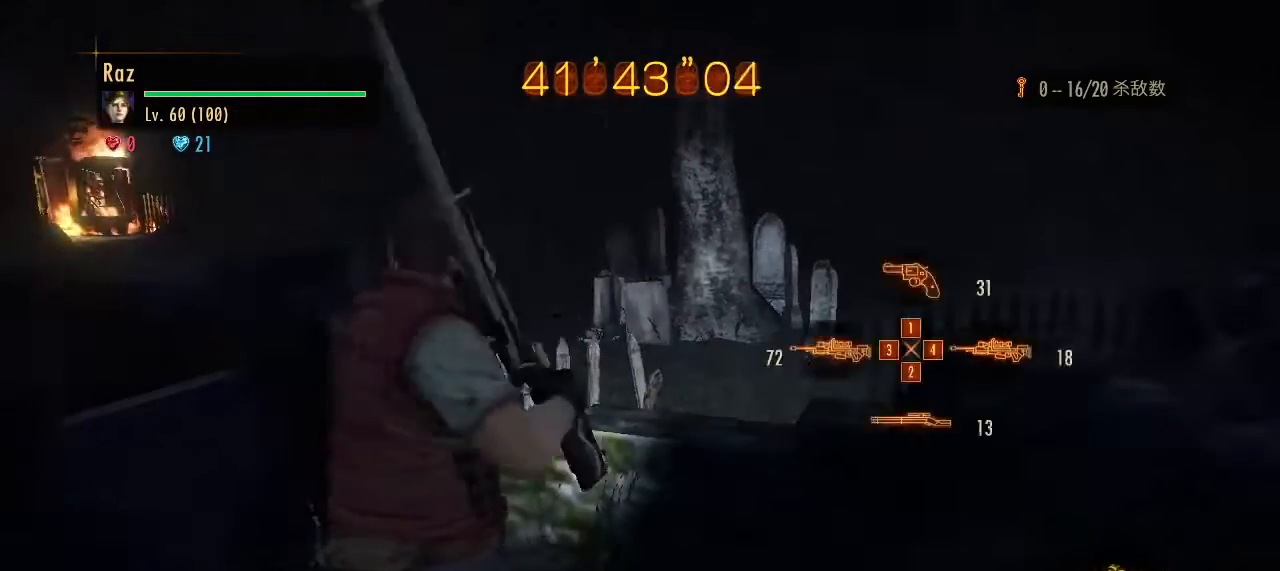
{"keys": [], "mouse": [], "events": []}
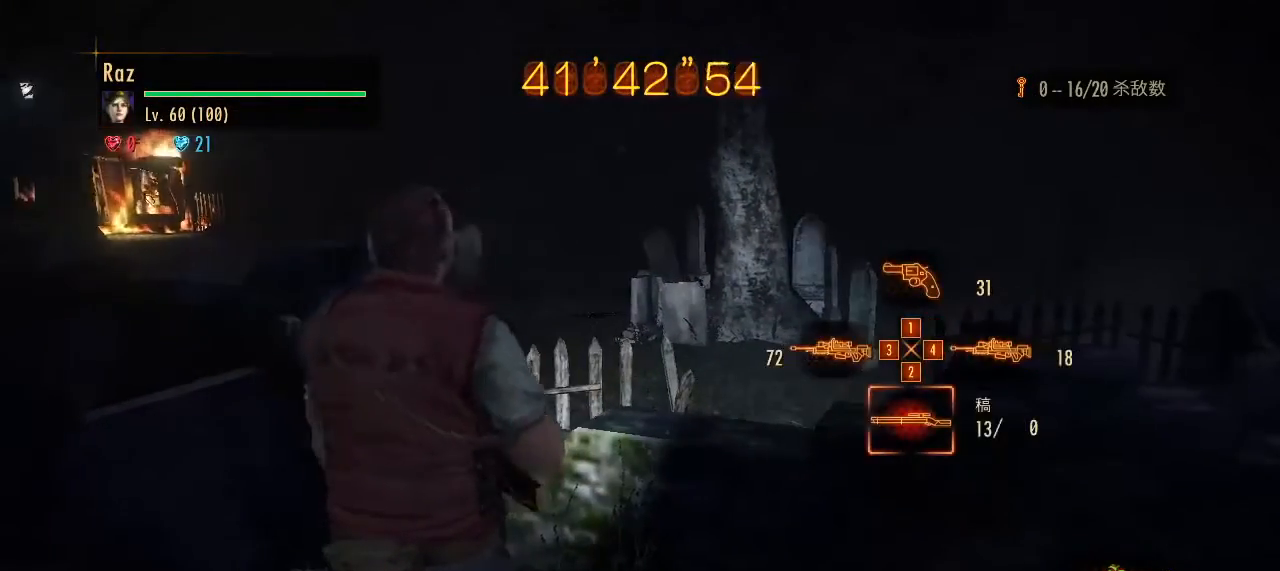
{"keys": ["s"], "mouse": [], "events": [[50, "4", "down"], [150, "4", "up"], [467, "s", "down"]]}
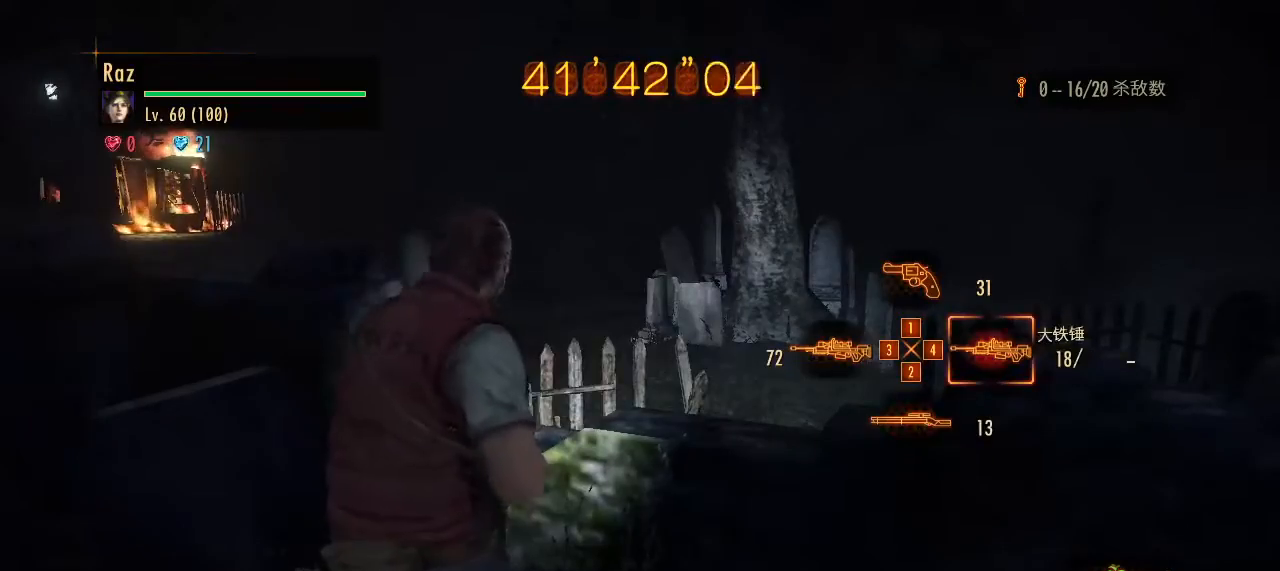
{"keys": ["a", "w"], "mouse": [], "events": [[200, "a", "down"], [250, "s", "up"], [400, "w", "down"]]}
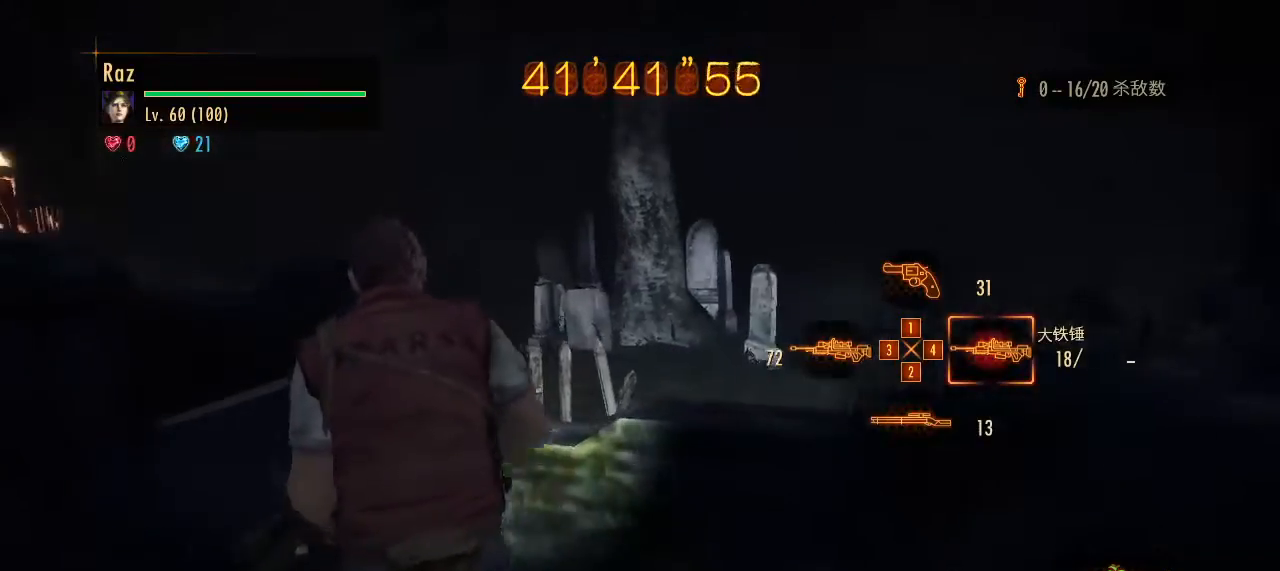
{"keys": ["a", "s"], "mouse": [], "events": [[33, "a", "up"], [83, "w", "up"], [133, "d", "down"], [317, "s", "down"], [367, "d", "up"], [450, "a", "down"]]}
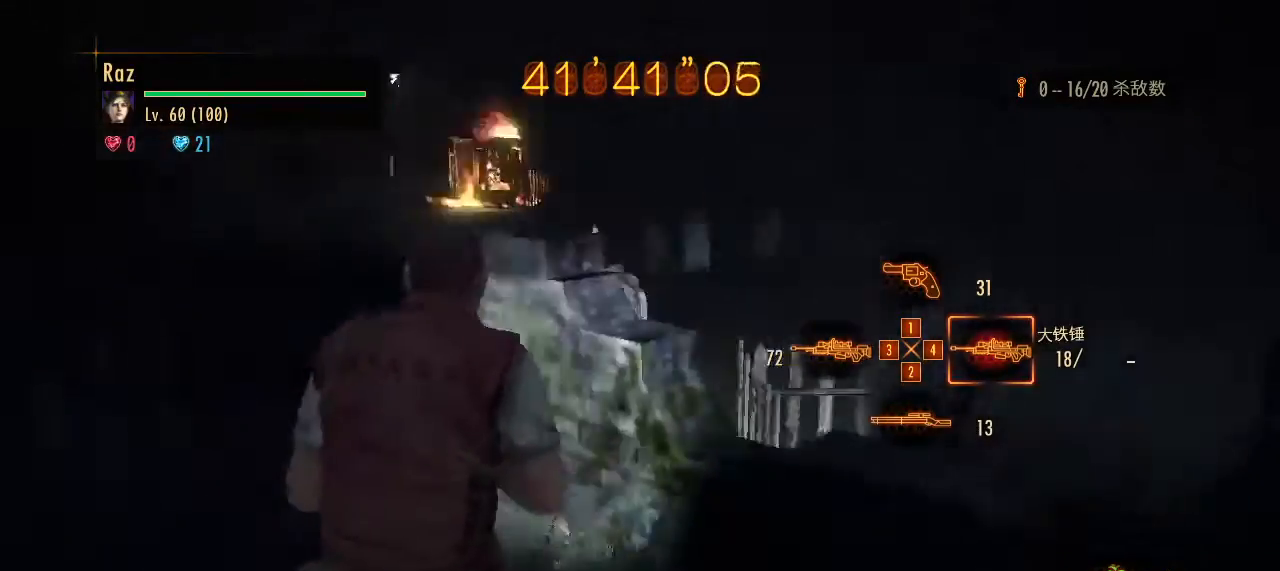
{"keys": ["a"], "mouse": [], "events": [[50, "s", "up"]]}
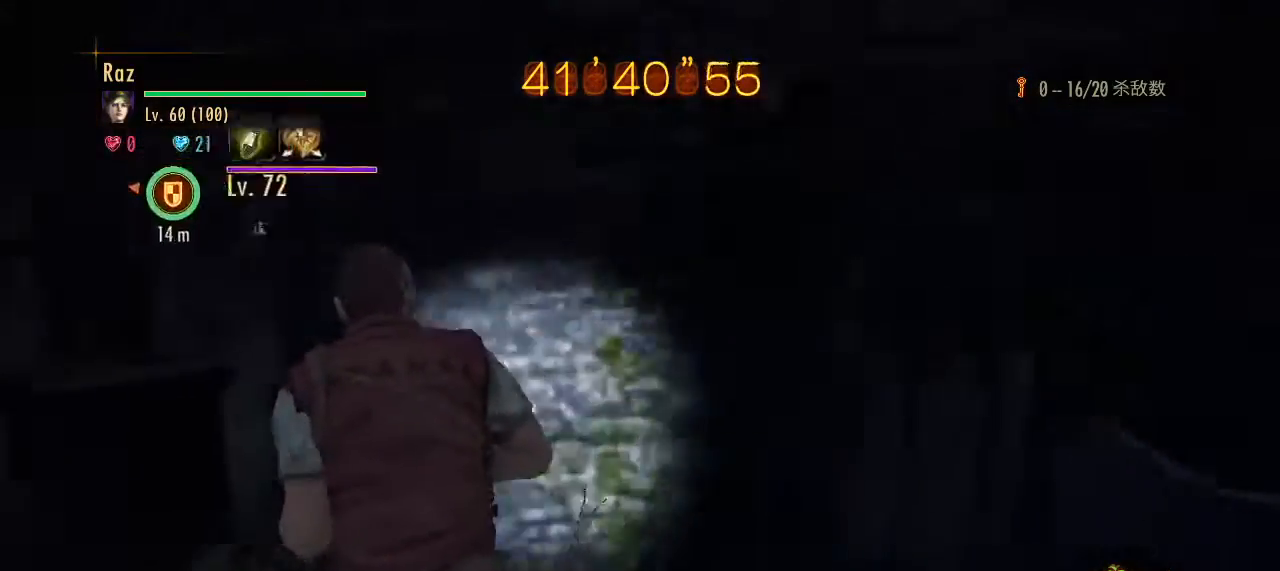
{"keys": ["a"], "mouse": [], "events": [[300, "2", "down"], [433, "2", "up"]]}
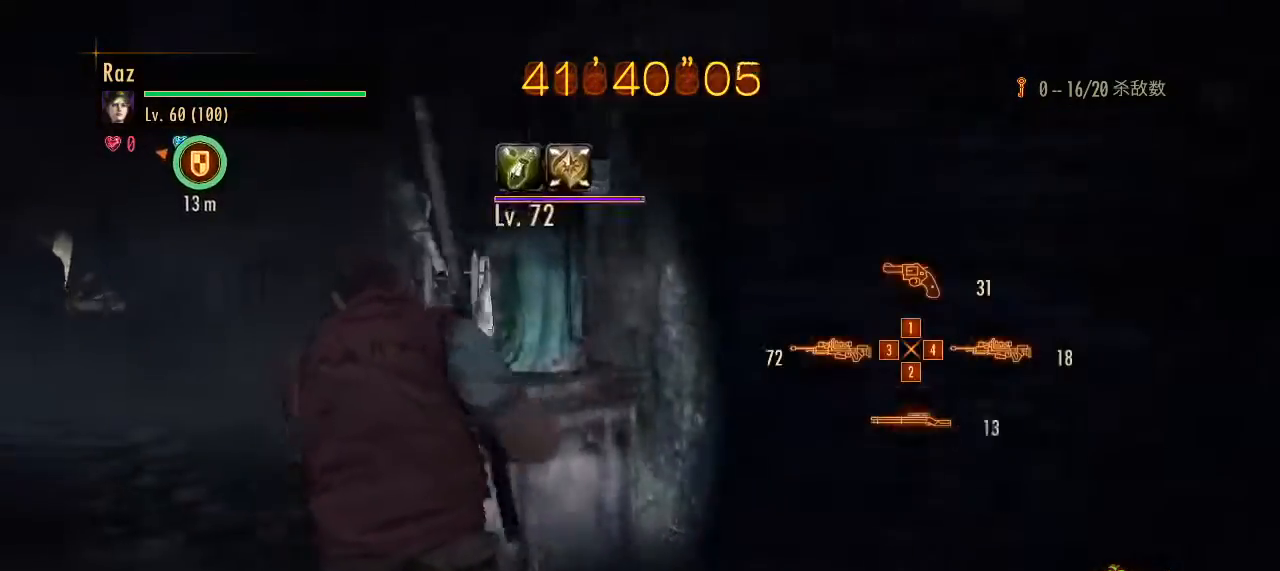
{"keys": ["w"], "mouse": [], "events": [[267, "w", "down"], [417, "a", "up"]]}
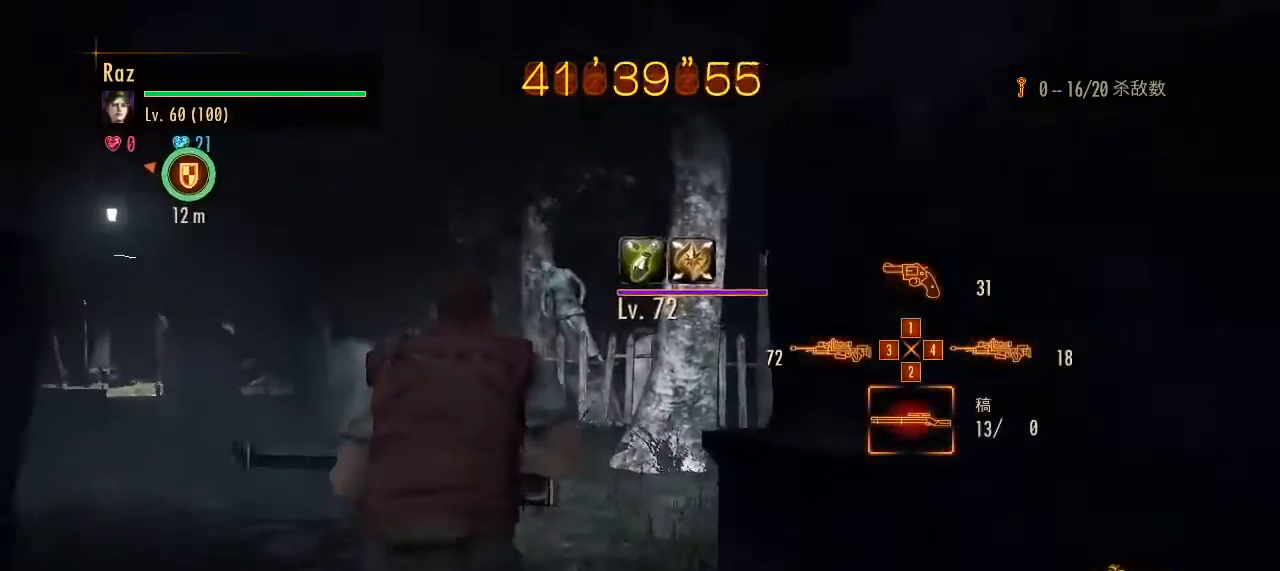
{"keys": ["w"], "mouse": ["left", "right"], "events": [[200, "mouse_right", "down"], [433, "mouse_left", "down"]]}
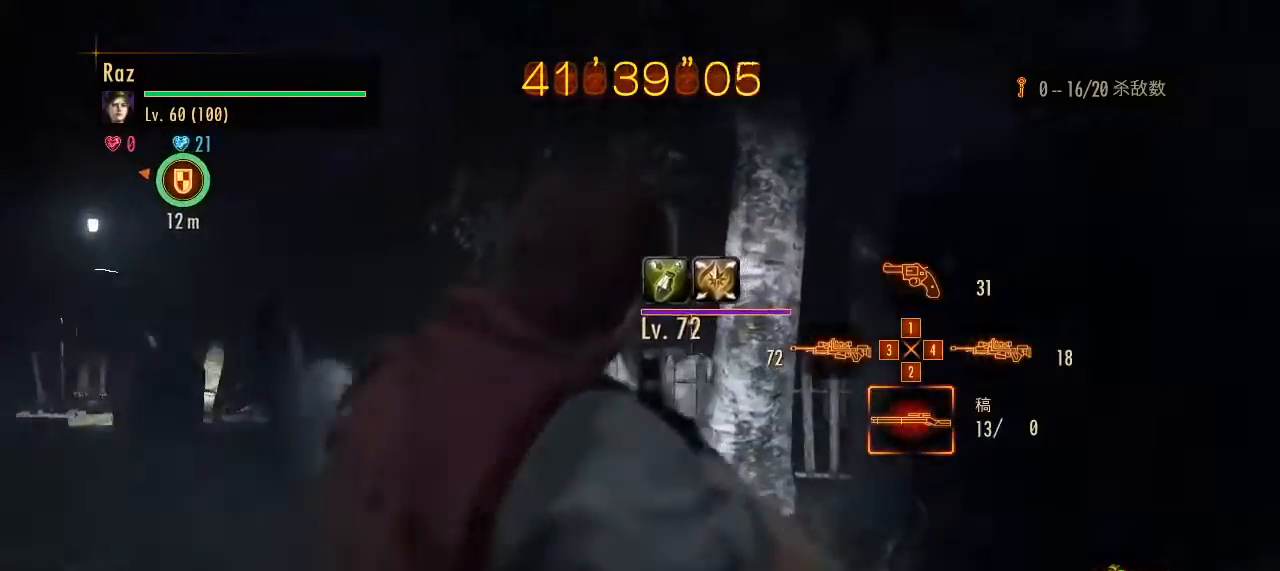
{"keys": ["w"], "mouse": ["left", "right"], "events": []}